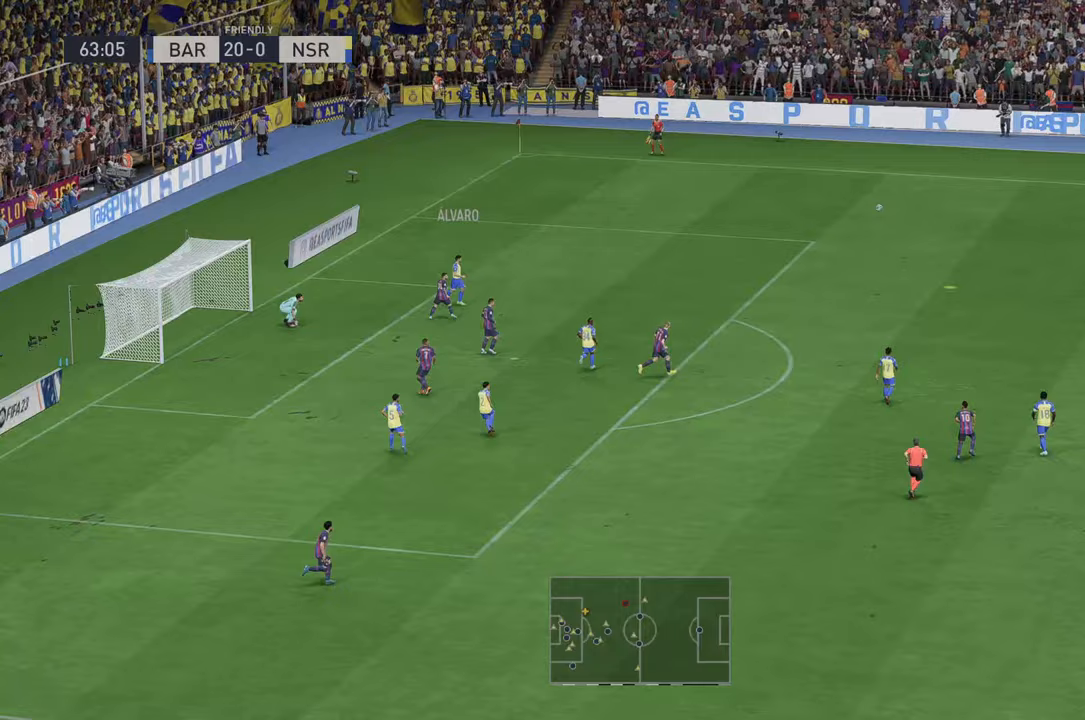
Gameplay with a controller (Xbox layout); each line is a JSON object with the inputs held at the frame after it. "events" lists button and stick changes between this image and that frame as [ms after this image, input, new state], when the widget could be followed in between. Not read: L3 R3.
{"buttons": ["R2"], "left_stick": "left", "right_stick": "center", "events": []}
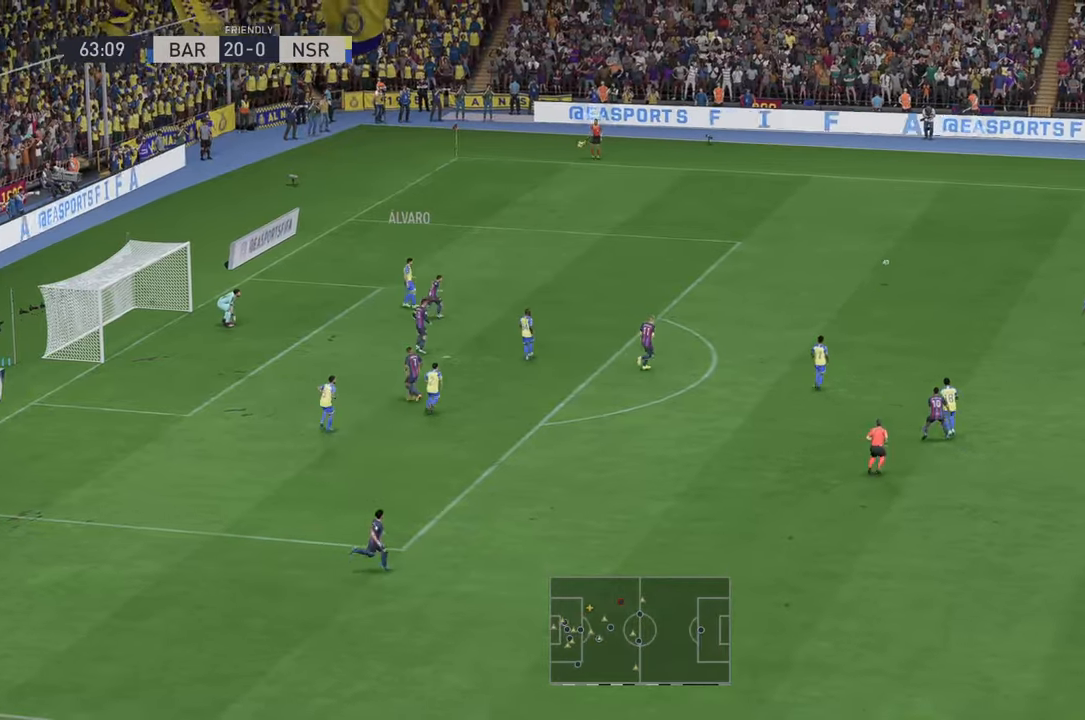
{"buttons": ["R2"], "left_stick": "left", "right_stick": "center", "events": []}
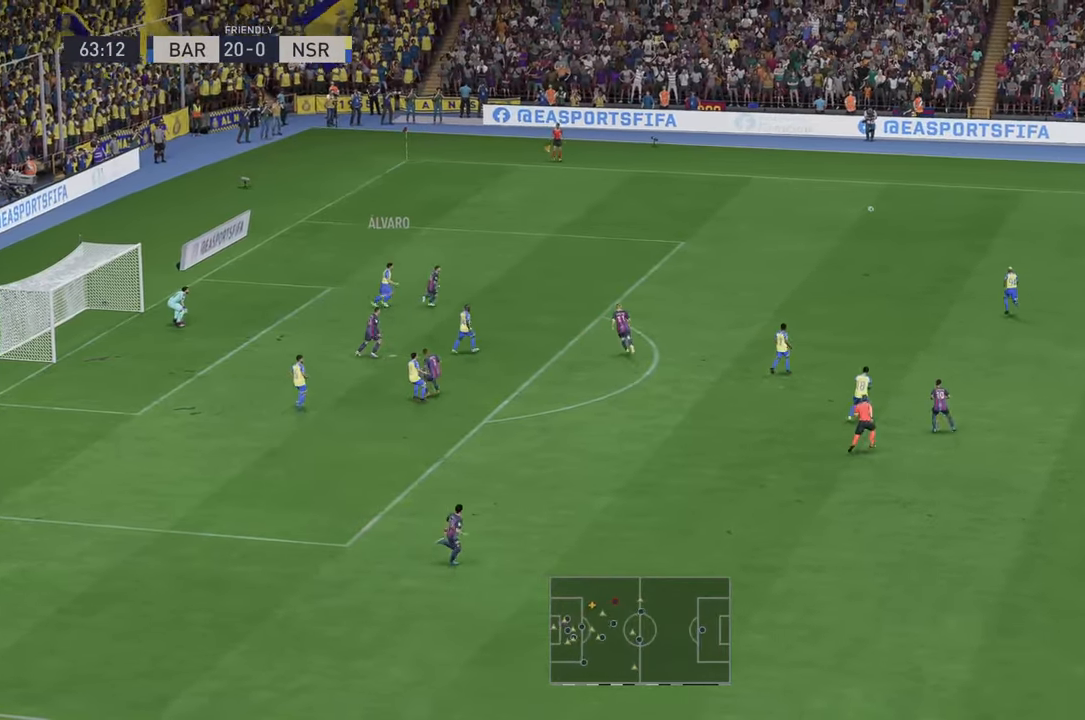
{"buttons": ["R2"], "left_stick": "left", "right_stick": "center", "events": []}
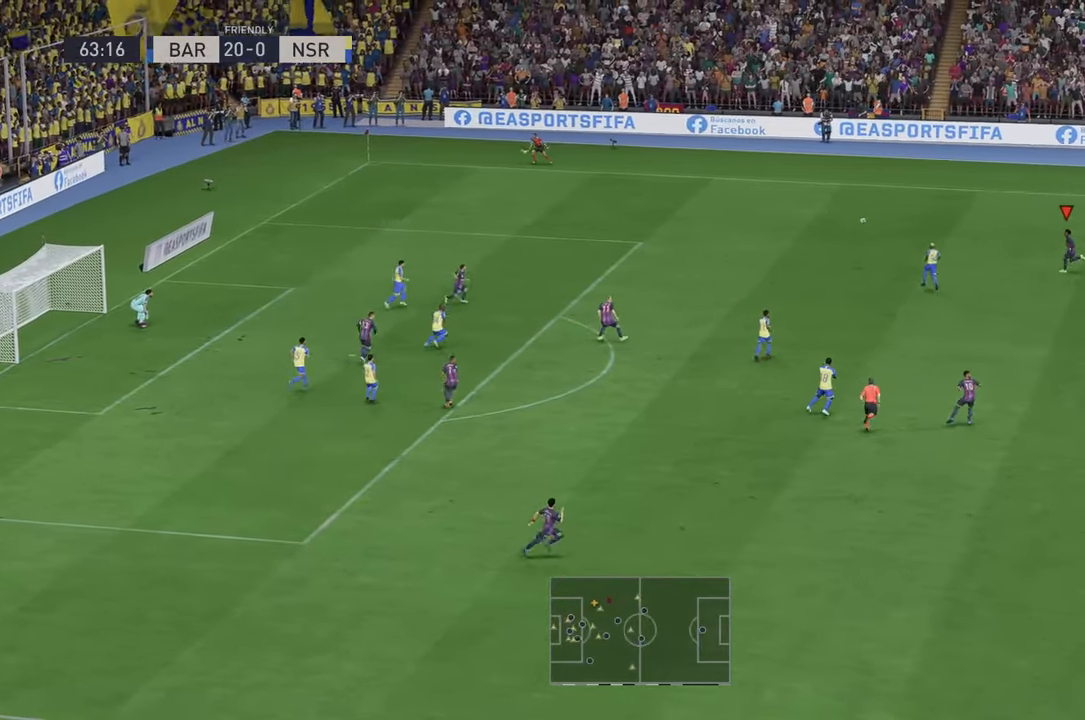
{"buttons": ["R2"], "left_stick": "center", "right_stick": "center", "events": [[233, "left_stick", "center"]]}
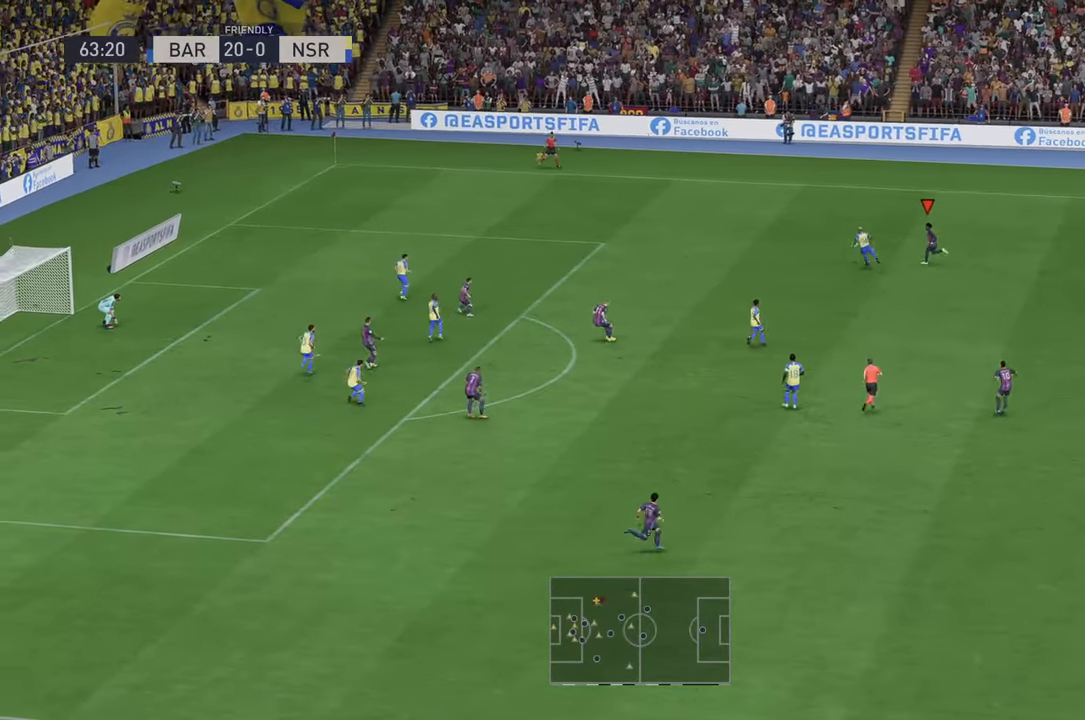
{"buttons": ["R2"], "left_stick": "up-right", "right_stick": "center", "events": [[367, "left_stick", "up-right"]]}
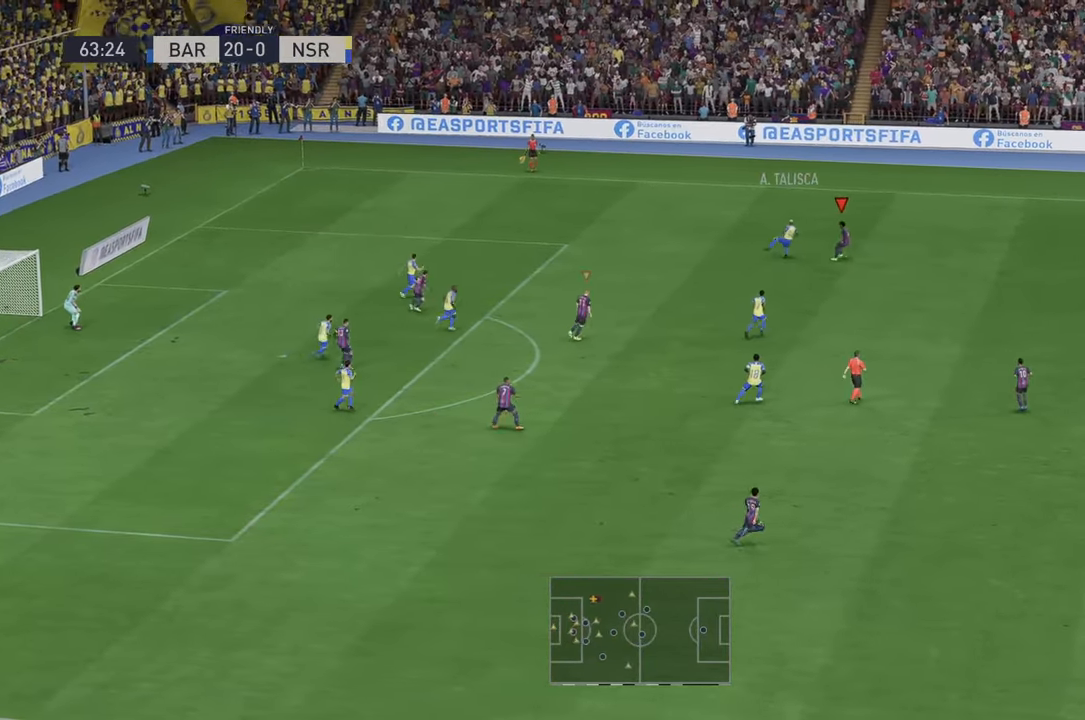
{"buttons": ["R2"], "left_stick": "down-right", "right_stick": "center", "events": [[150, "left_stick", "up-left"], [200, "left_stick", "left"], [300, "left_stick", "center"], [483, "left_stick", "down-right"]]}
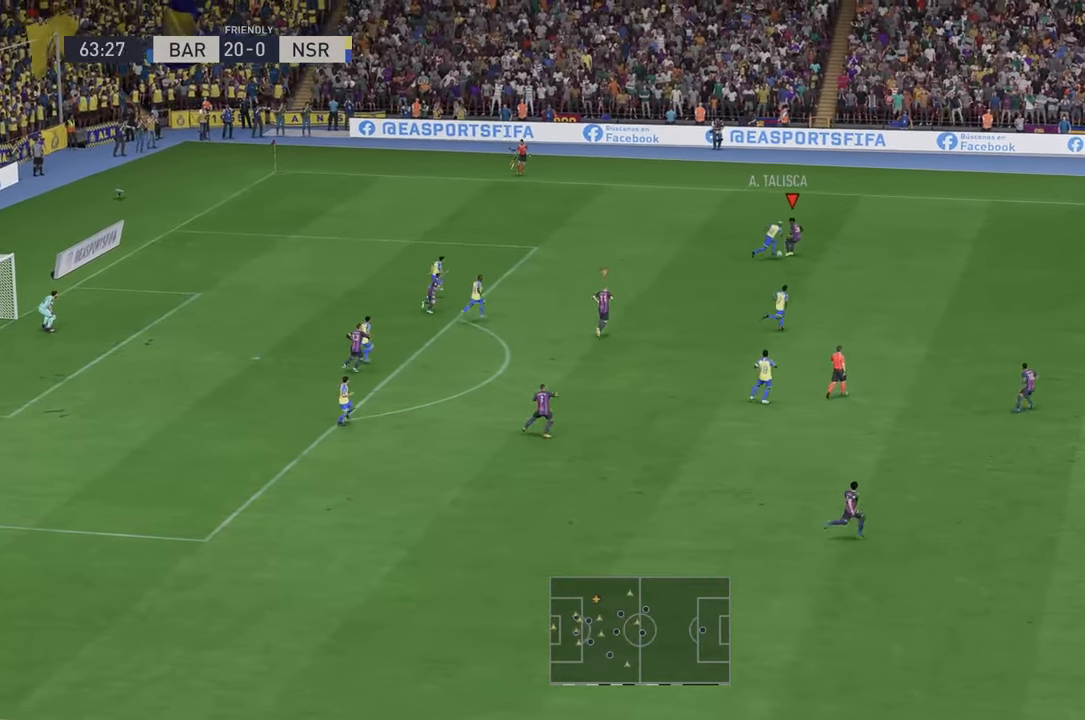
{"buttons": ["R2"], "left_stick": "down-right", "right_stick": "center", "events": [[67, "left_stick", "down"], [83, "Y", "down"], [133, "Y", "up"], [167, "left_stick", "down-right"]]}
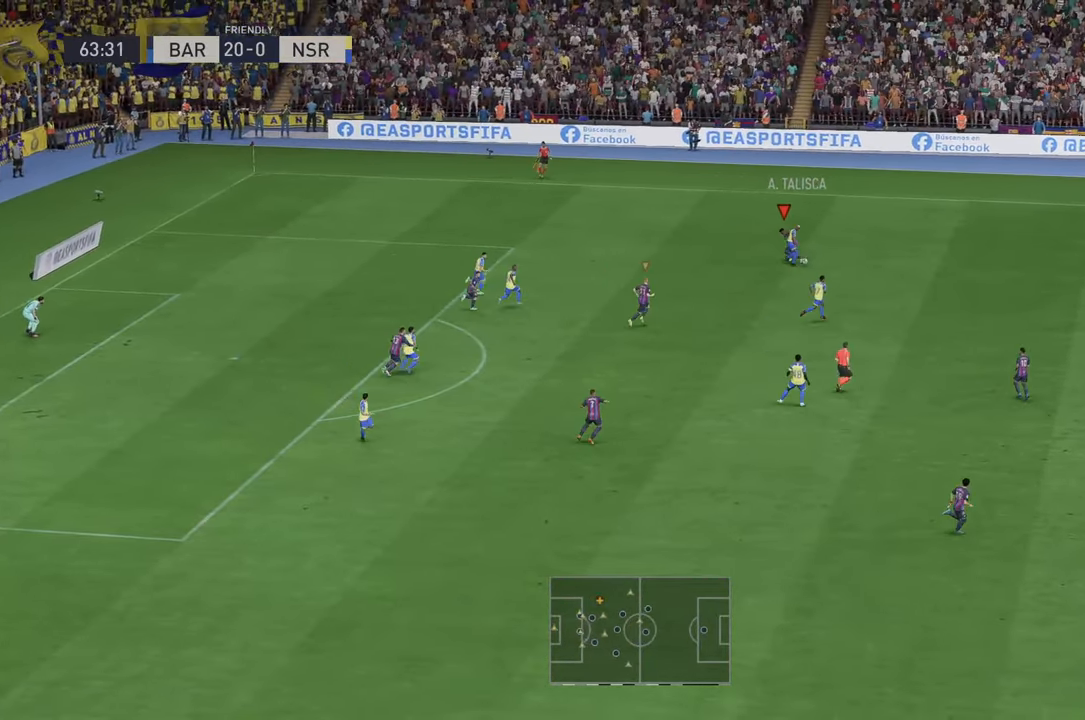
{"buttons": ["R2"], "left_stick": "down-right", "right_stick": "center", "events": []}
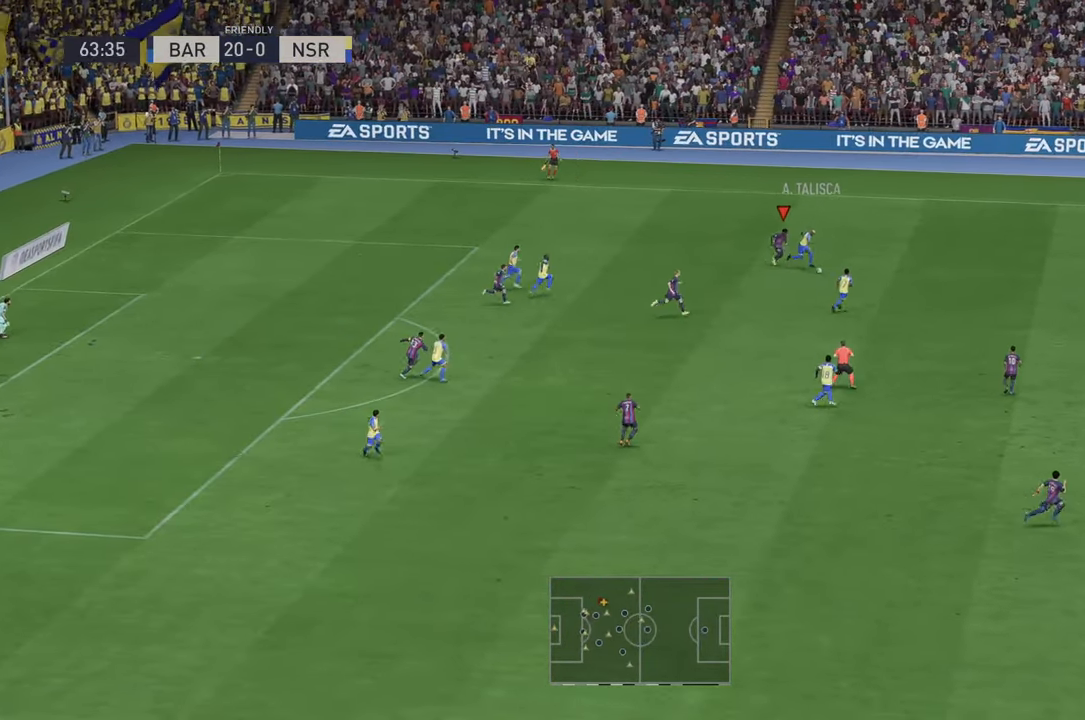
{"buttons": ["R2"], "left_stick": "right", "right_stick": "center", "events": [[17, "left_stick", "right"]]}
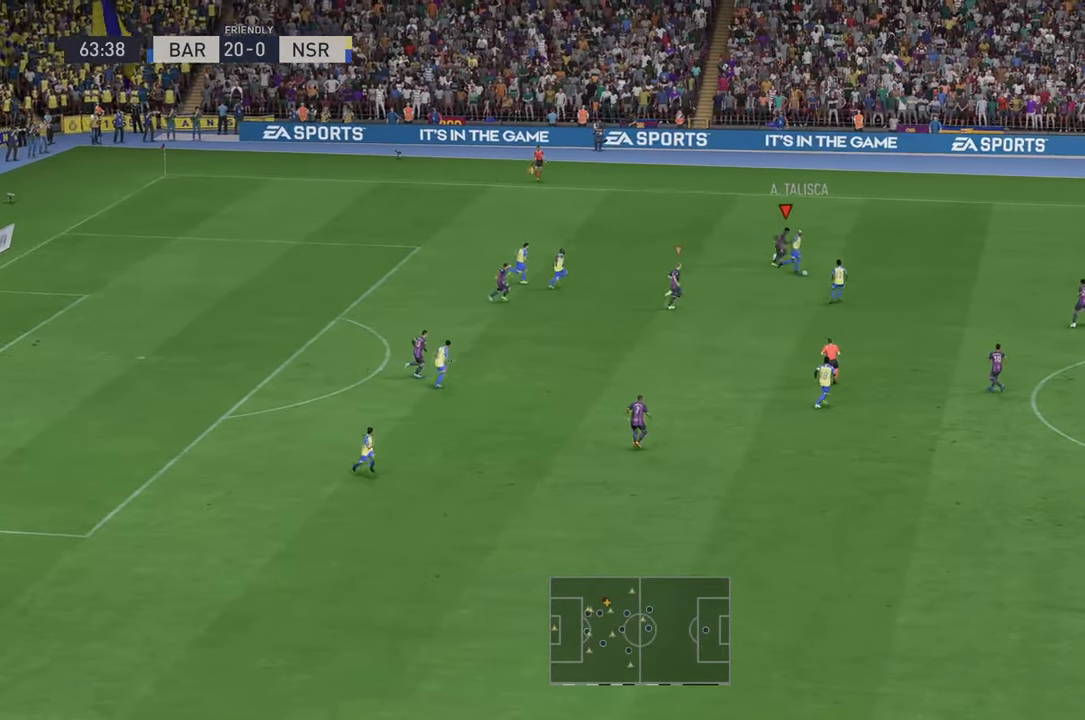
{"buttons": ["R2"], "left_stick": "right", "right_stick": "center", "events": []}
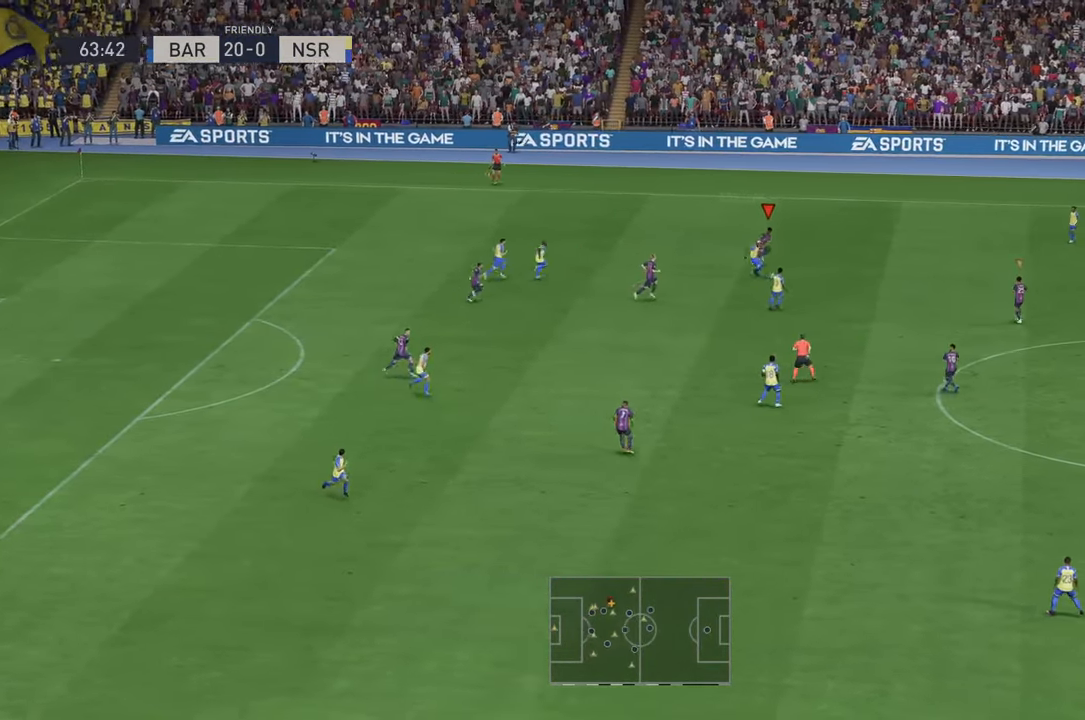
{"buttons": ["R2"], "left_stick": "down-right", "right_stick": "center", "events": [[117, "Y", "down"], [217, "Y", "up"], [250, "left_stick", "down-right"]]}
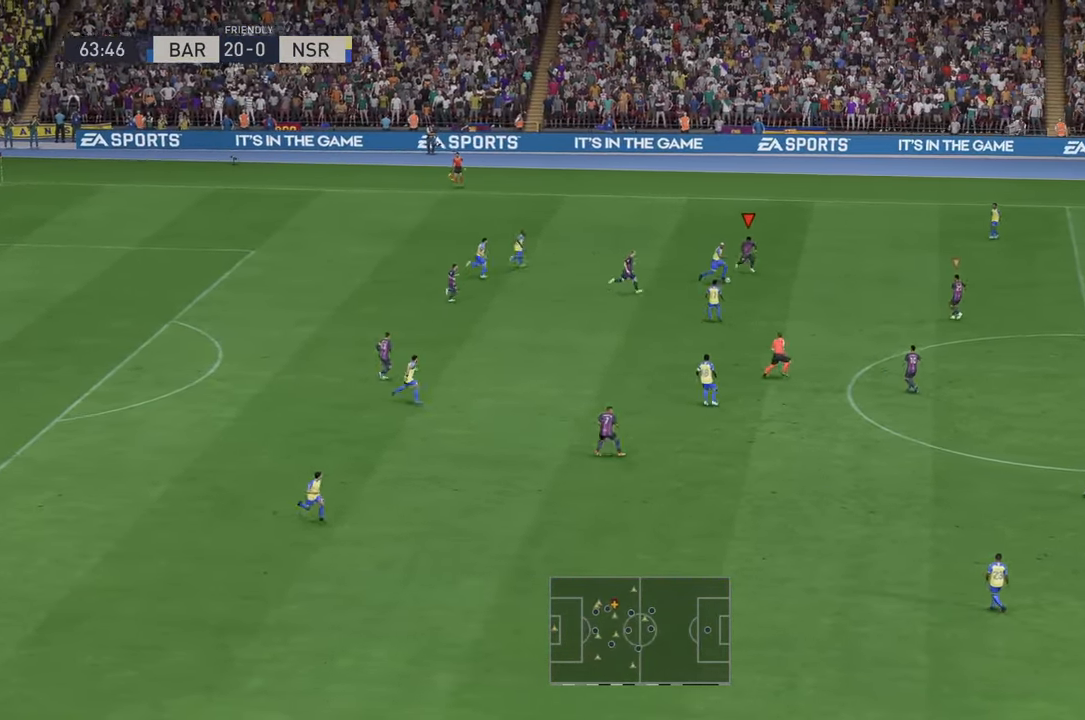
{"buttons": ["R2"], "left_stick": "down-right", "right_stick": "center", "events": [[33, "left_stick", "down"], [283, "Y", "down"], [300, "Y", "up"], [350, "left_stick", "down-right"]]}
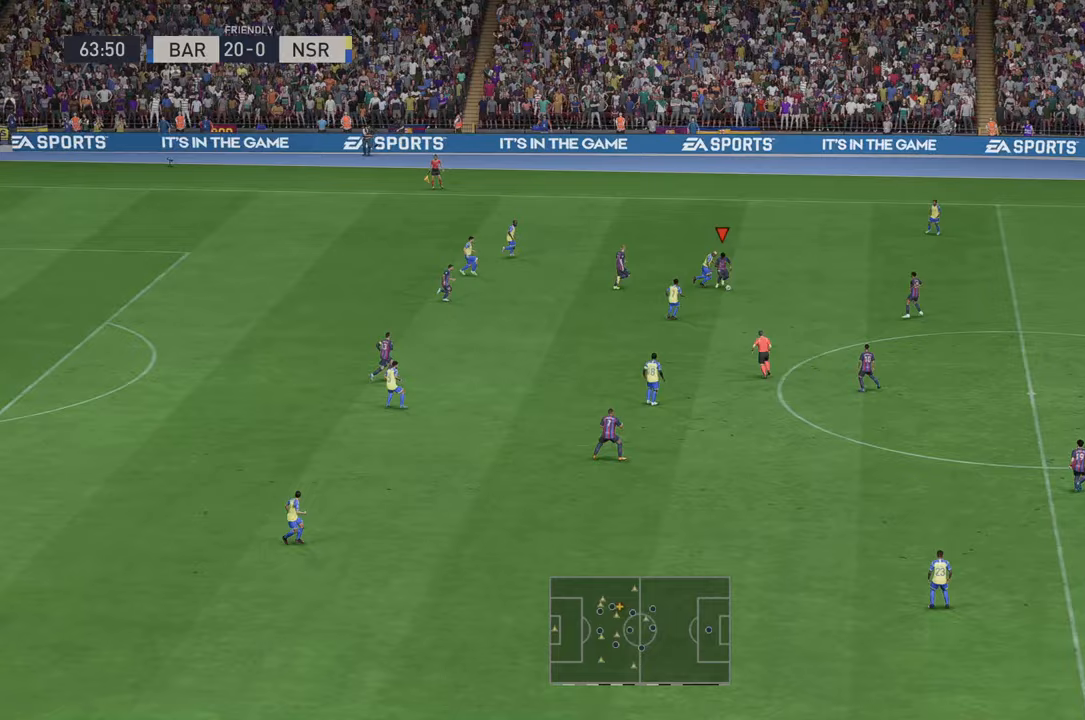
{"buttons": ["R2"], "left_stick": "down-right", "right_stick": "center", "events": []}
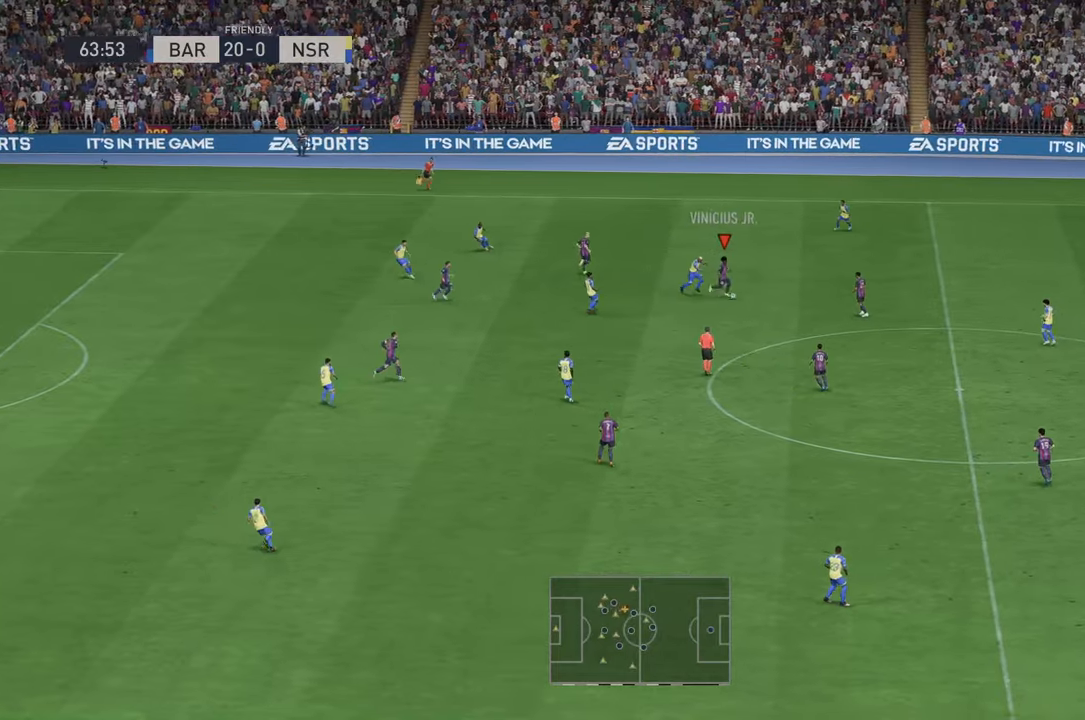
{"buttons": ["R2"], "left_stick": "down", "right_stick": "center", "events": [[17, "left_stick", "down"], [200, "left_stick", "down-left"], [350, "left_stick", "down"]]}
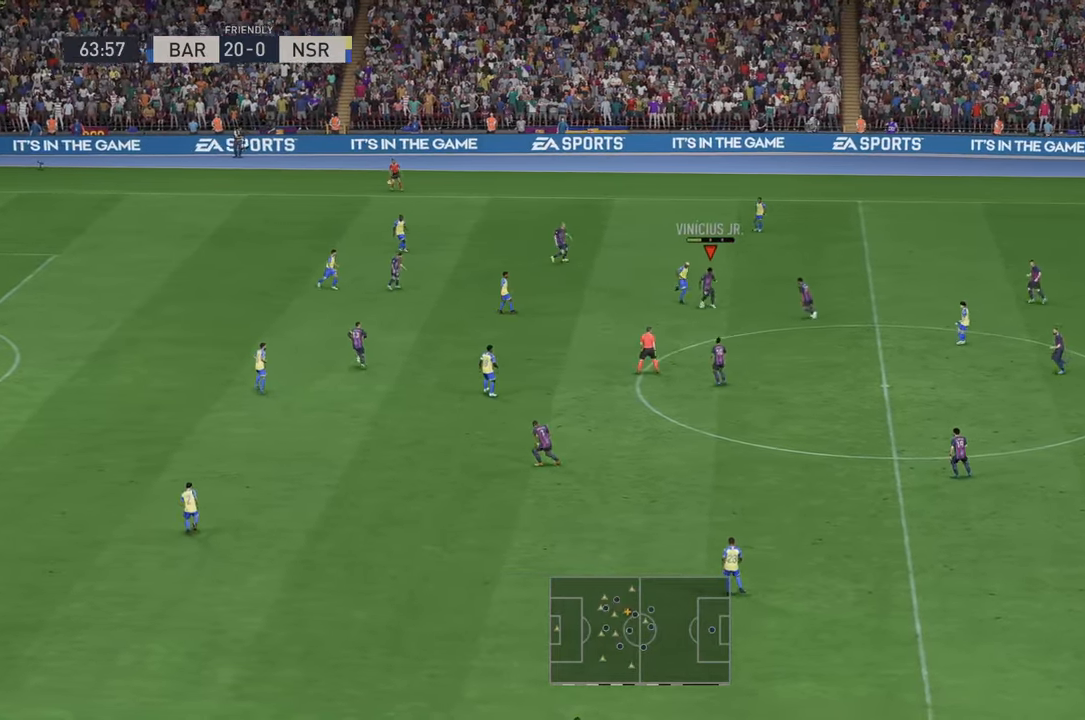
{"buttons": ["R2"], "left_stick": "down-left", "right_stick": "center", "events": [[283, "Y", "down"], [333, "Y", "up"], [467, "left_stick", "down-left"]]}
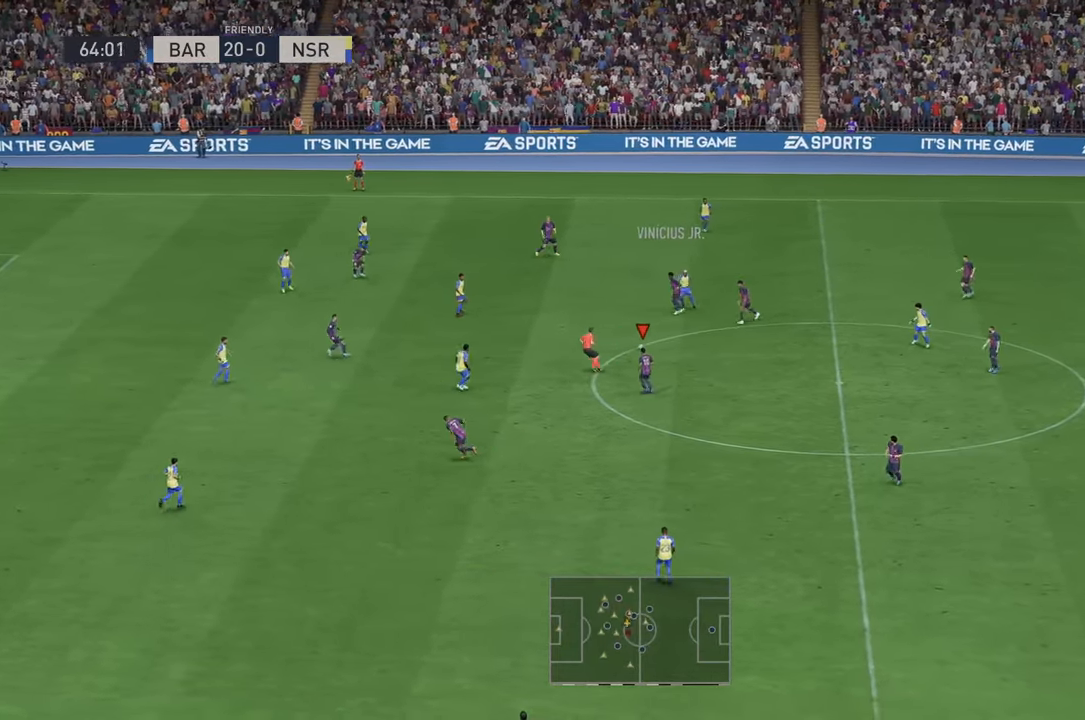
{"buttons": ["R2"], "left_stick": "down-left", "right_stick": "center", "events": [[67, "left_stick", "left"], [300, "left_stick", "down-left"]]}
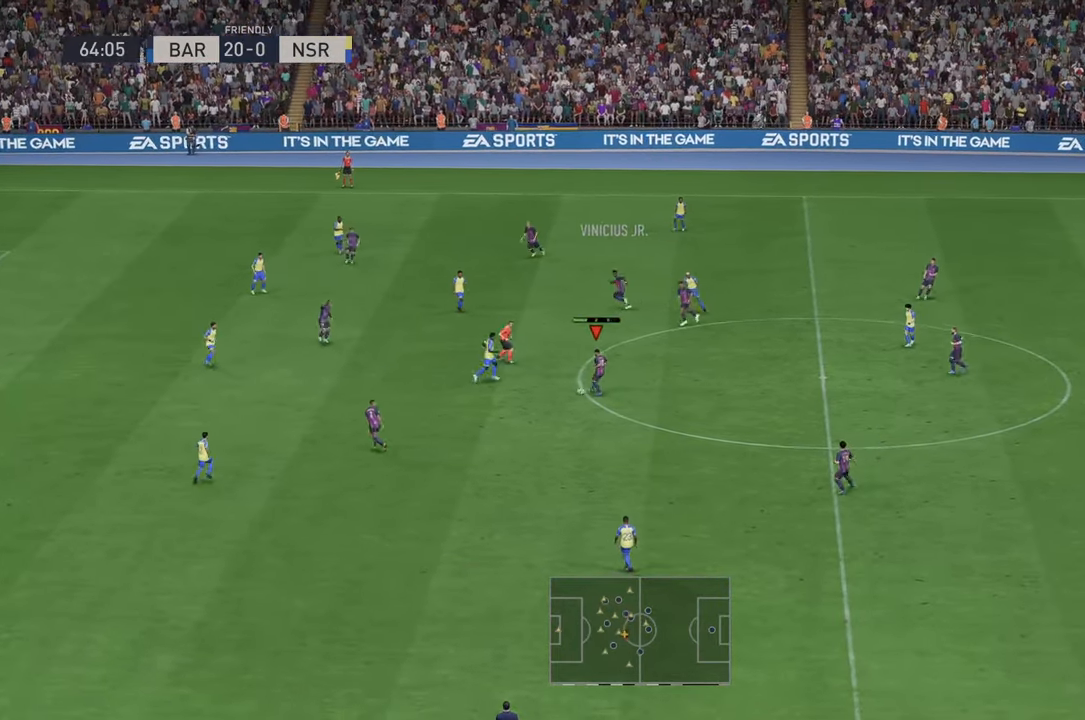
{"buttons": ["R2"], "left_stick": "down", "right_stick": "center", "events": [[450, "left_stick", "down"]]}
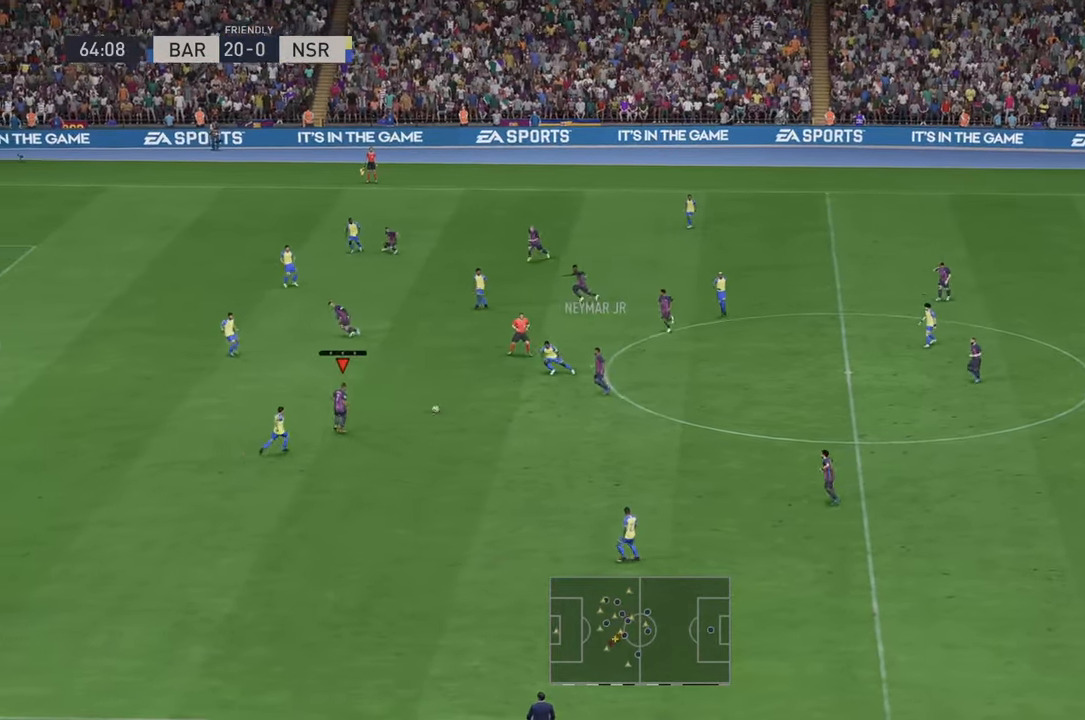
{"buttons": ["R2"], "left_stick": "up", "right_stick": "center", "events": [[300, "left_stick", "center"], [350, "left_stick", "up"]]}
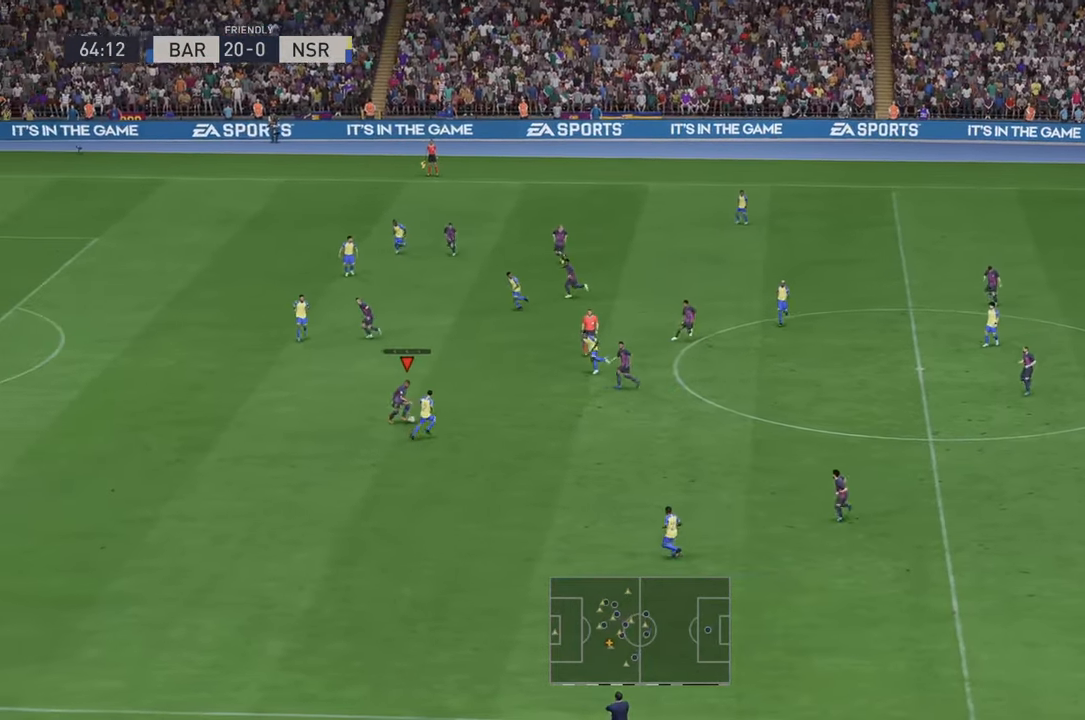
{"buttons": ["R2"], "left_stick": "left", "right_stick": "center", "events": [[17, "left_stick", "left"]]}
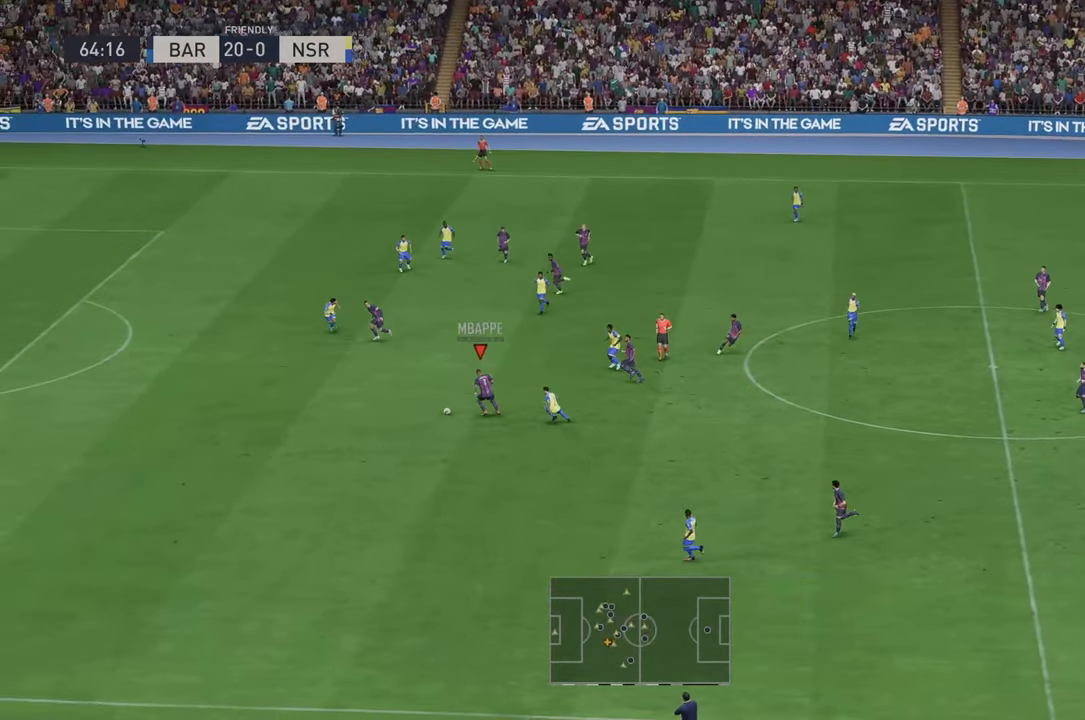
{"buttons": ["R2"], "left_stick": "left", "right_stick": "center", "events": []}
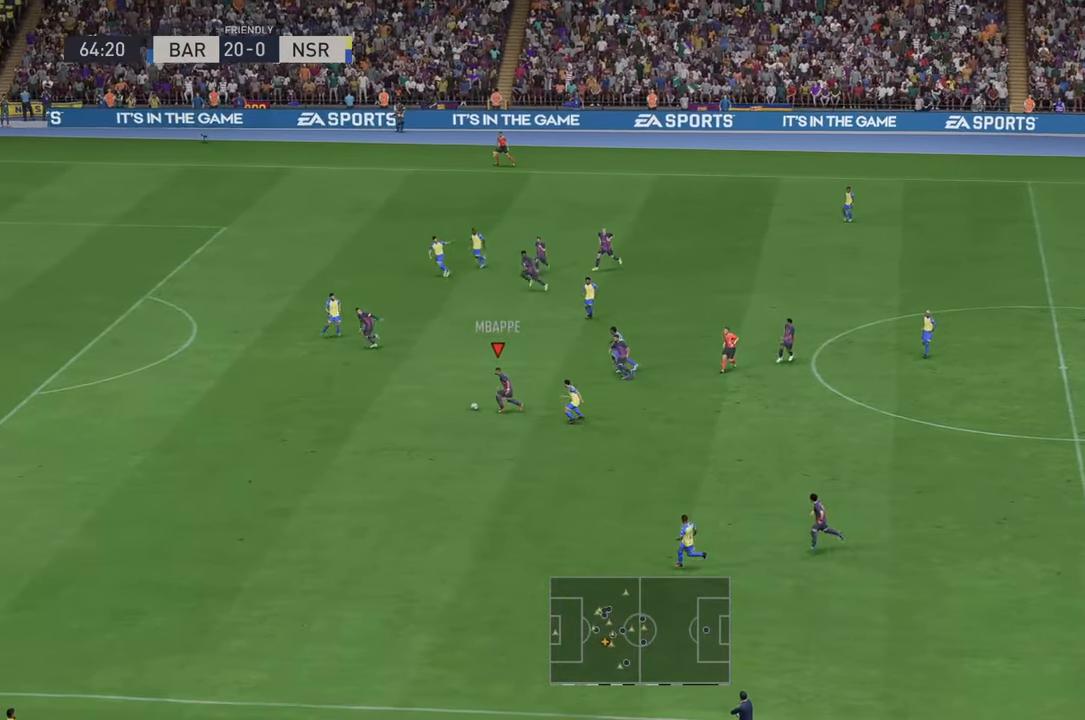
{"buttons": ["R2"], "left_stick": "left", "right_stick": "center", "events": [[167, "left_stick", "down-left"], [350, "left_stick", "left"]]}
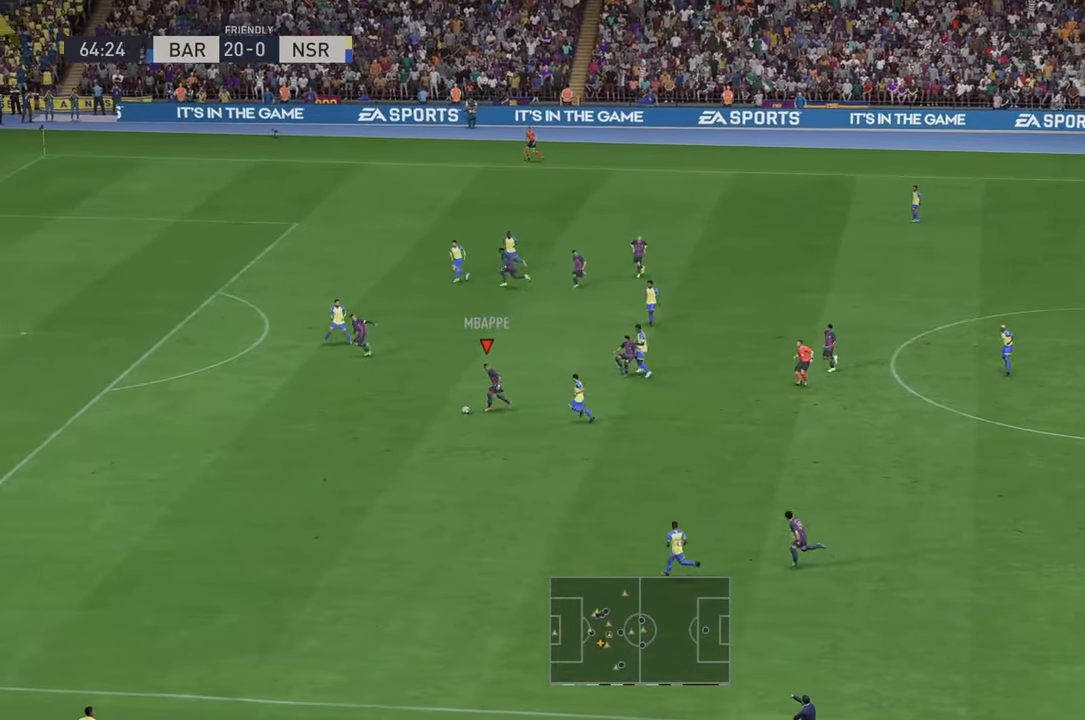
{"buttons": ["R2"], "left_stick": "left", "right_stick": "center", "events": []}
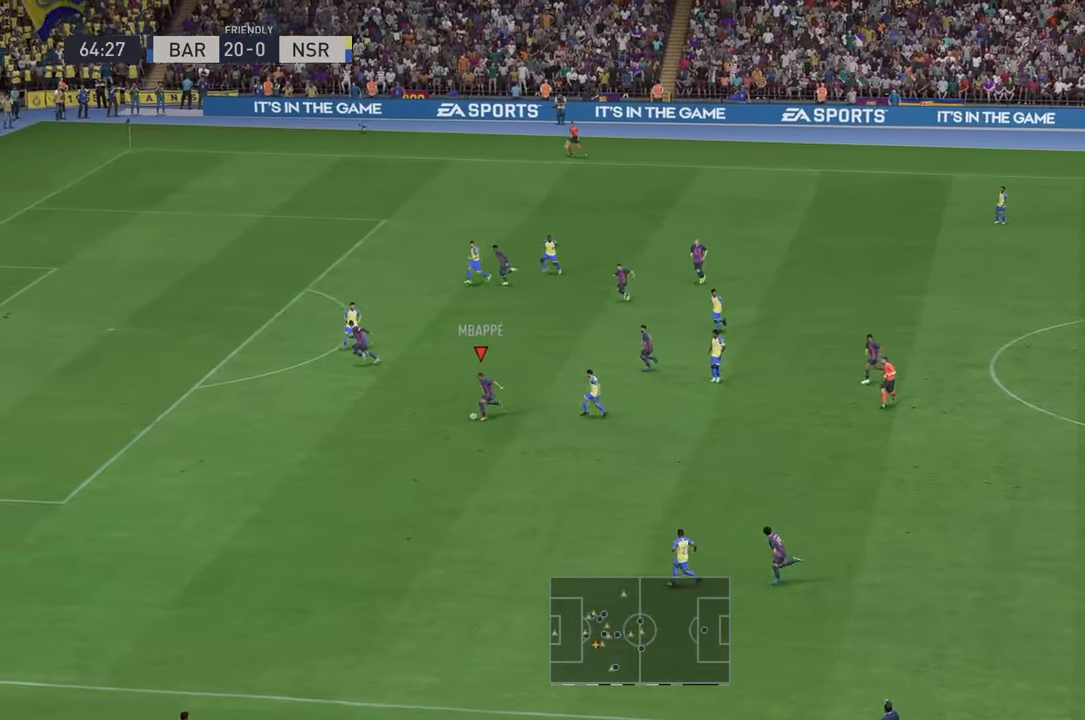
{"buttons": ["R2"], "left_stick": "left", "right_stick": "center", "events": []}
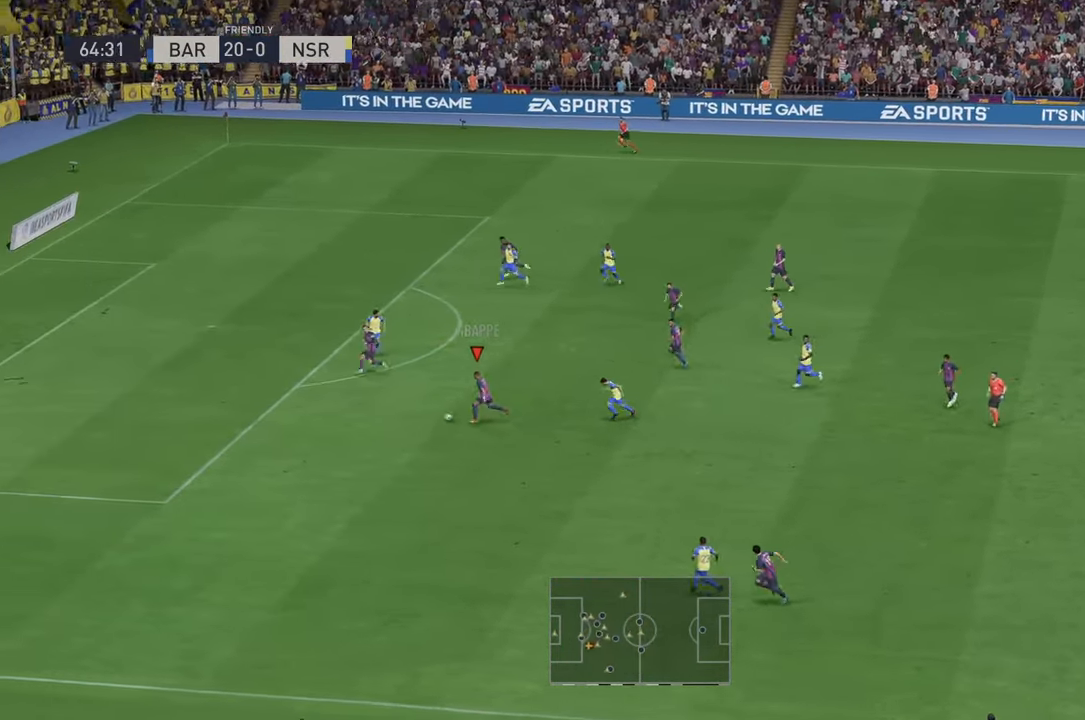
{"buttons": ["R2"], "left_stick": "left", "right_stick": "center", "events": []}
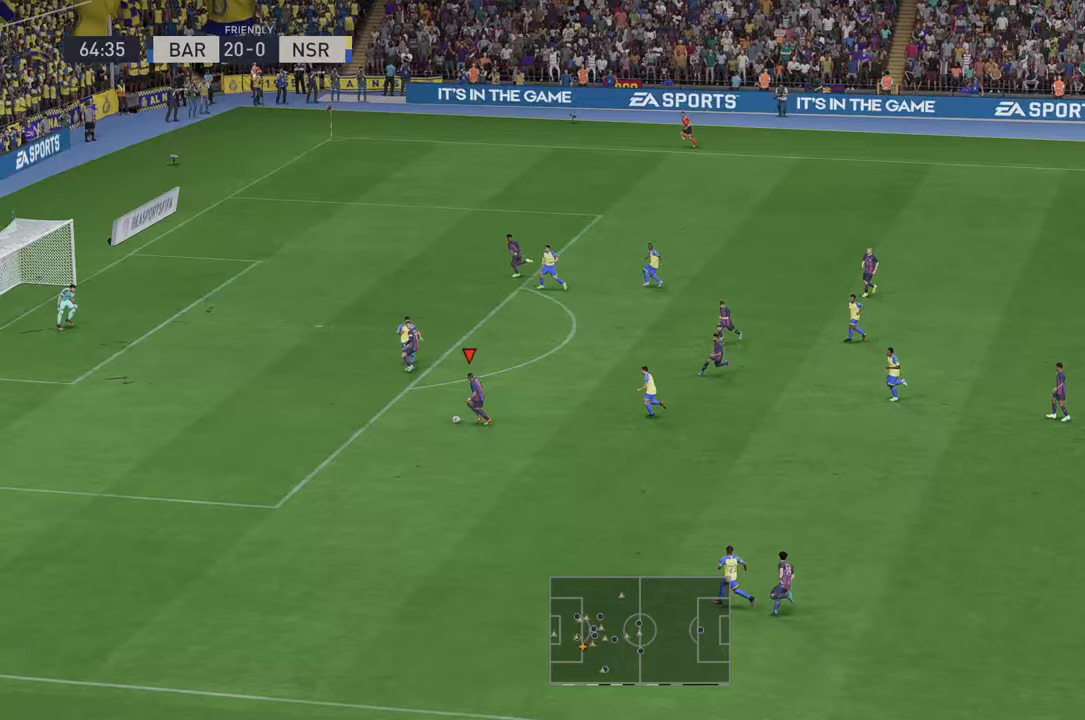
{"buttons": ["R2"], "left_stick": "up-left", "right_stick": "center", "events": [[433, "left_stick", "up-left"]]}